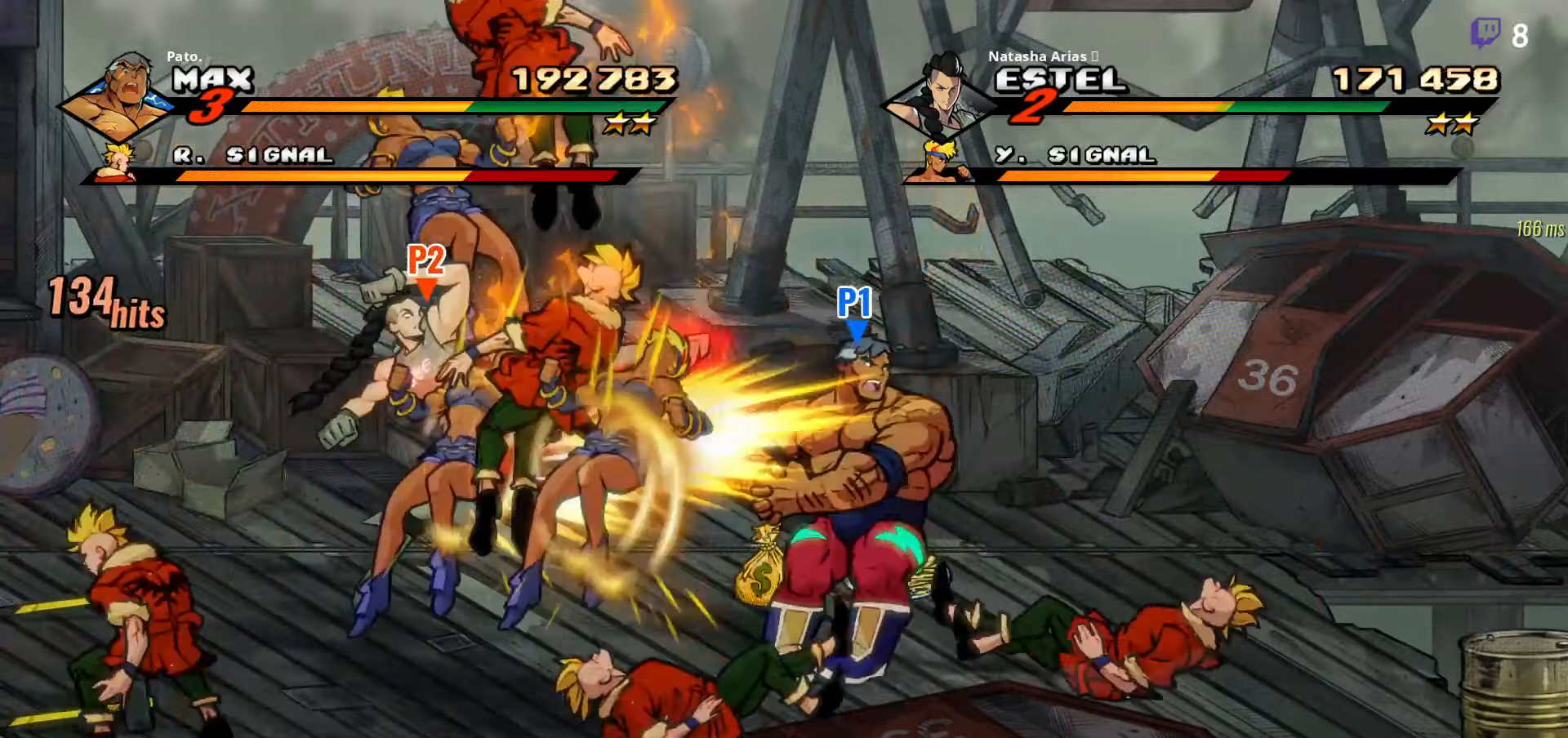
Gameplay with a controller (Xbox layout); each line is a JSON object with the inputs held at the frame after it (dt_ms = milliseconds from this image to that frame). "events" lists button and stick changes between this image and that frame as [ms after this image, input, new state], when the widget could be followed in between. Not read: left_stick.
{"dt_ms": 500, "buttons": ["Y"], "right_stick": "center", "events": [[183, "Y", "down"], [250, "Y", "up"], [333, "Y", "down"], [400, "Y", "up"], [433, "DPAD_RIGHT", "up"], [466, "Y", "down"]]}
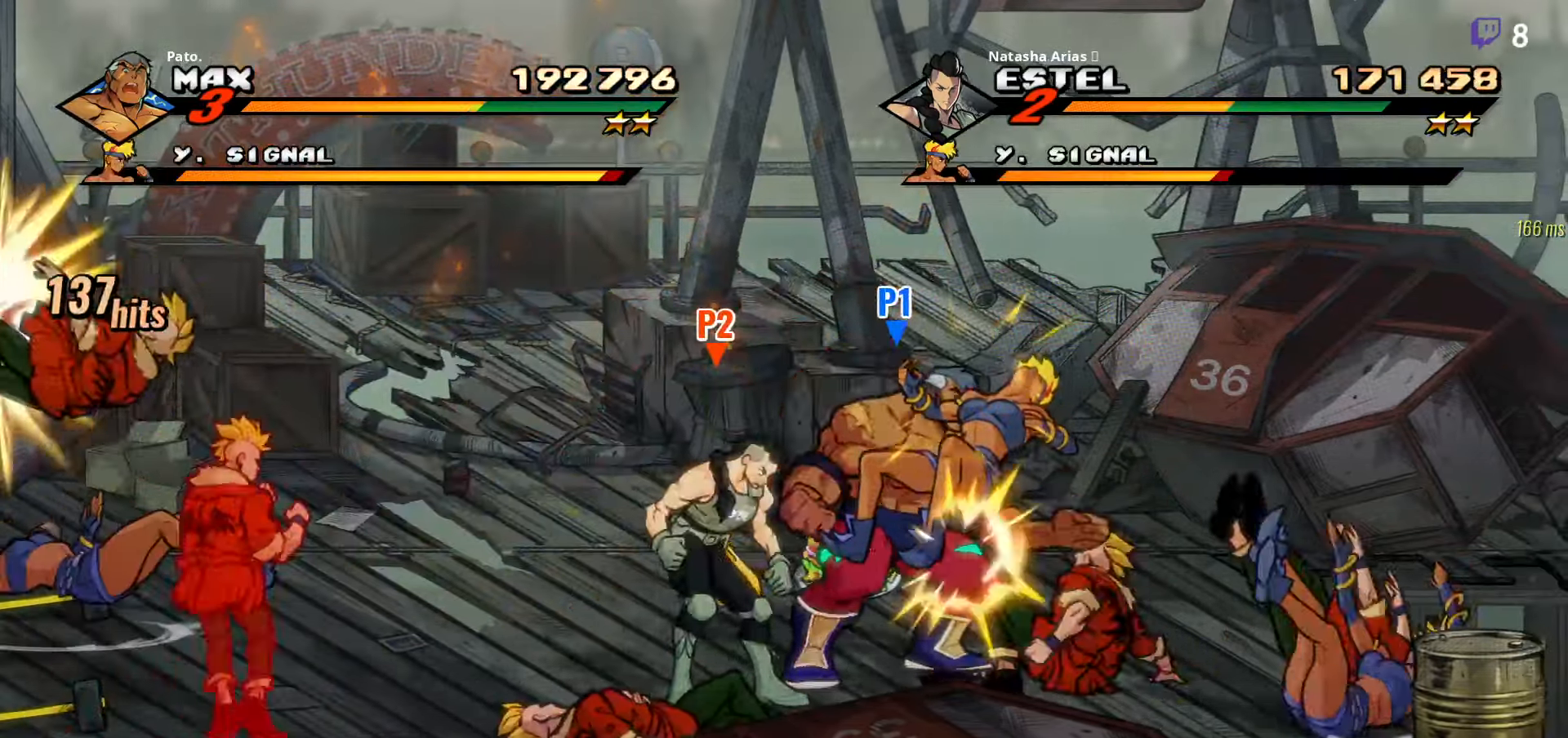
{"dt_ms": 500, "buttons": ["L1"], "right_stick": "center", "events": [[33, "Y", "up"], [100, "Y", "down"], [183, "Y", "up"], [233, "Y", "down"], [283, "Y", "up"], [350, "Y", "down"], [366, "Y", "up"], [416, "L1", "down"]]}
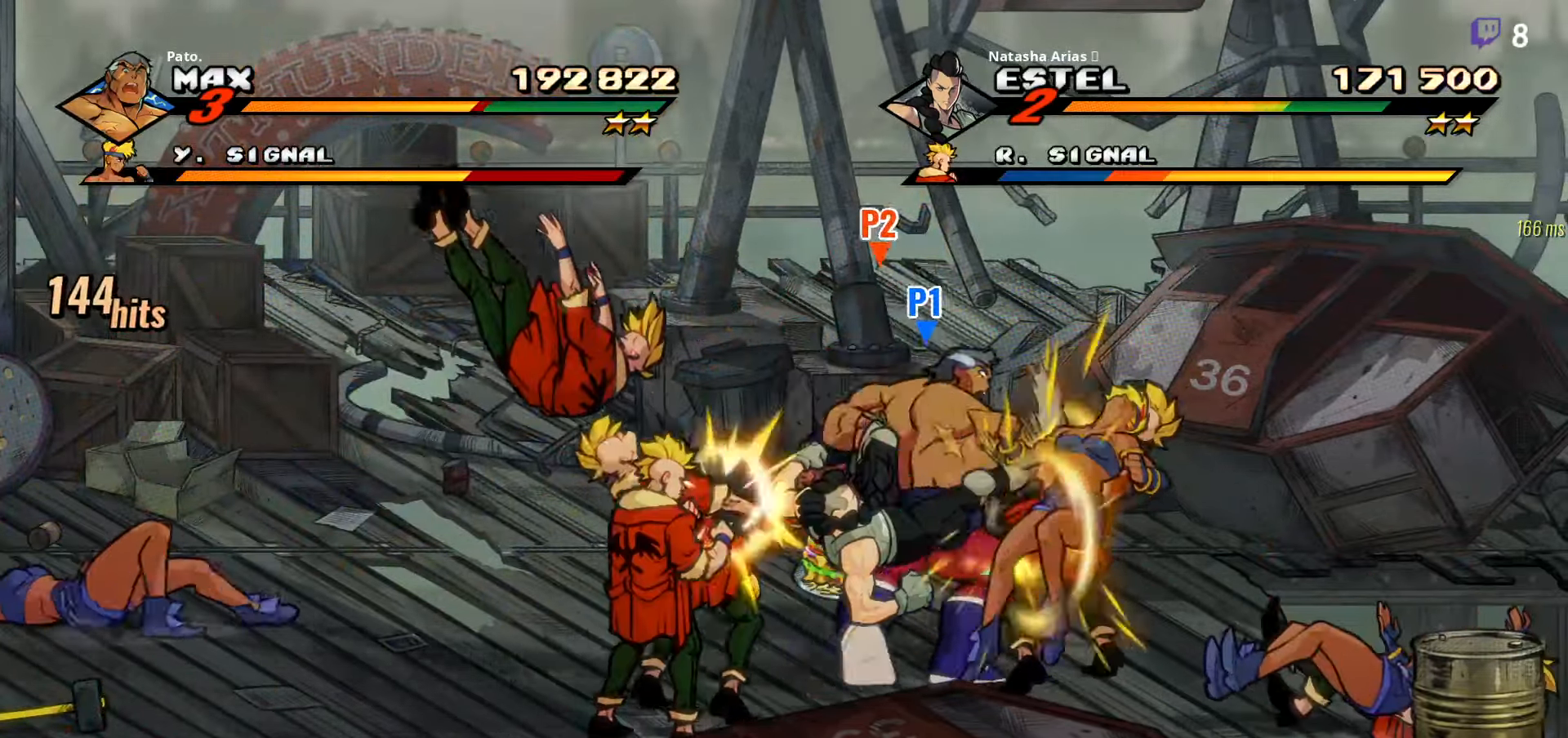
{"dt_ms": 500, "buttons": ["DPAD_LEFT"], "right_stick": "center", "events": [[16, "L1", "up"], [100, "DPAD_RIGHT", "down"], [216, "Y", "down"], [266, "Y", "up"], [283, "DPAD_RIGHT", "up"], [333, "DPAD_LEFT", "down"], [350, "Y", "down"], [433, "Y", "up"]]}
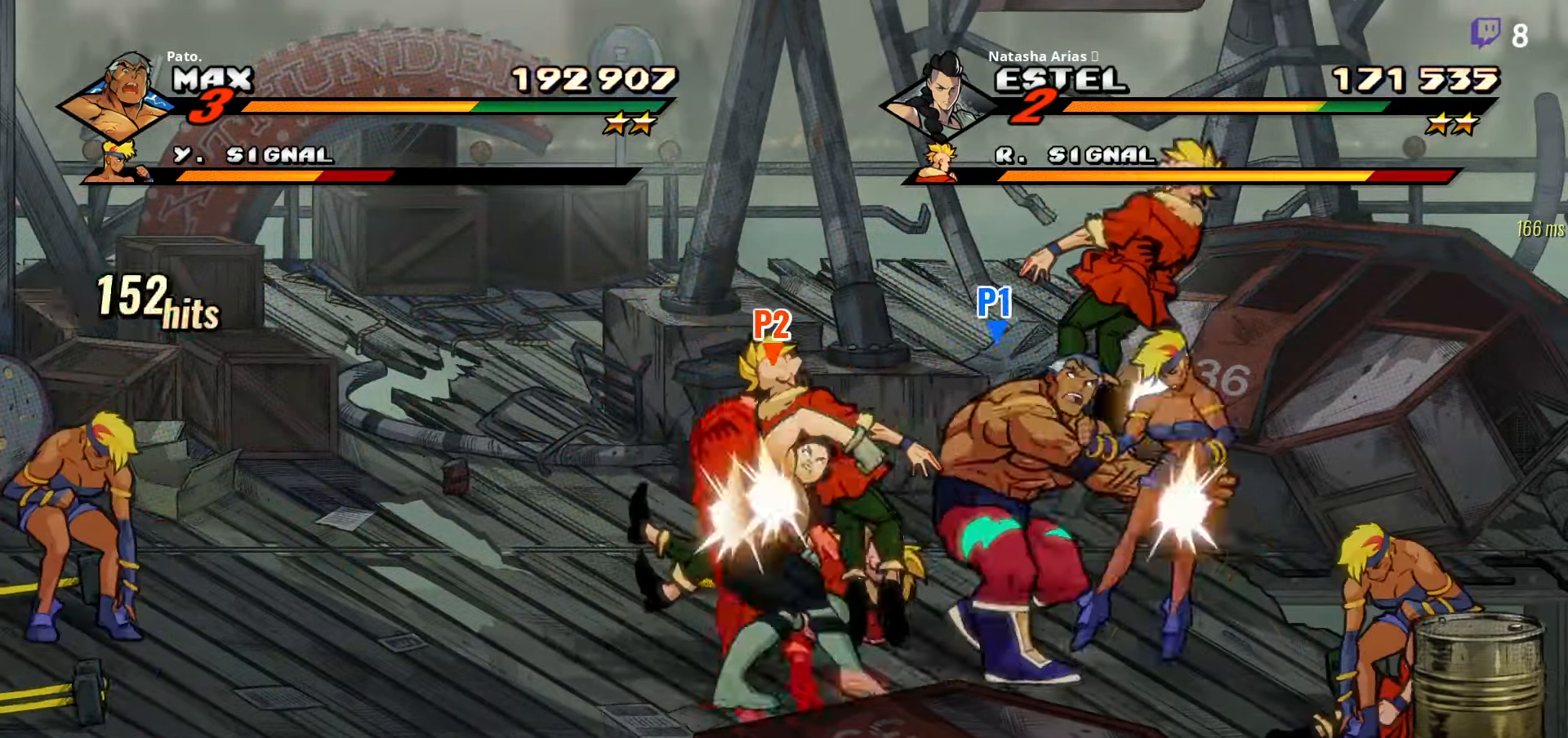
{"dt_ms": 500, "buttons": ["DPAD_LEFT"], "right_stick": "center", "events": [[16, "Y", "down"], [83, "Y", "up"]]}
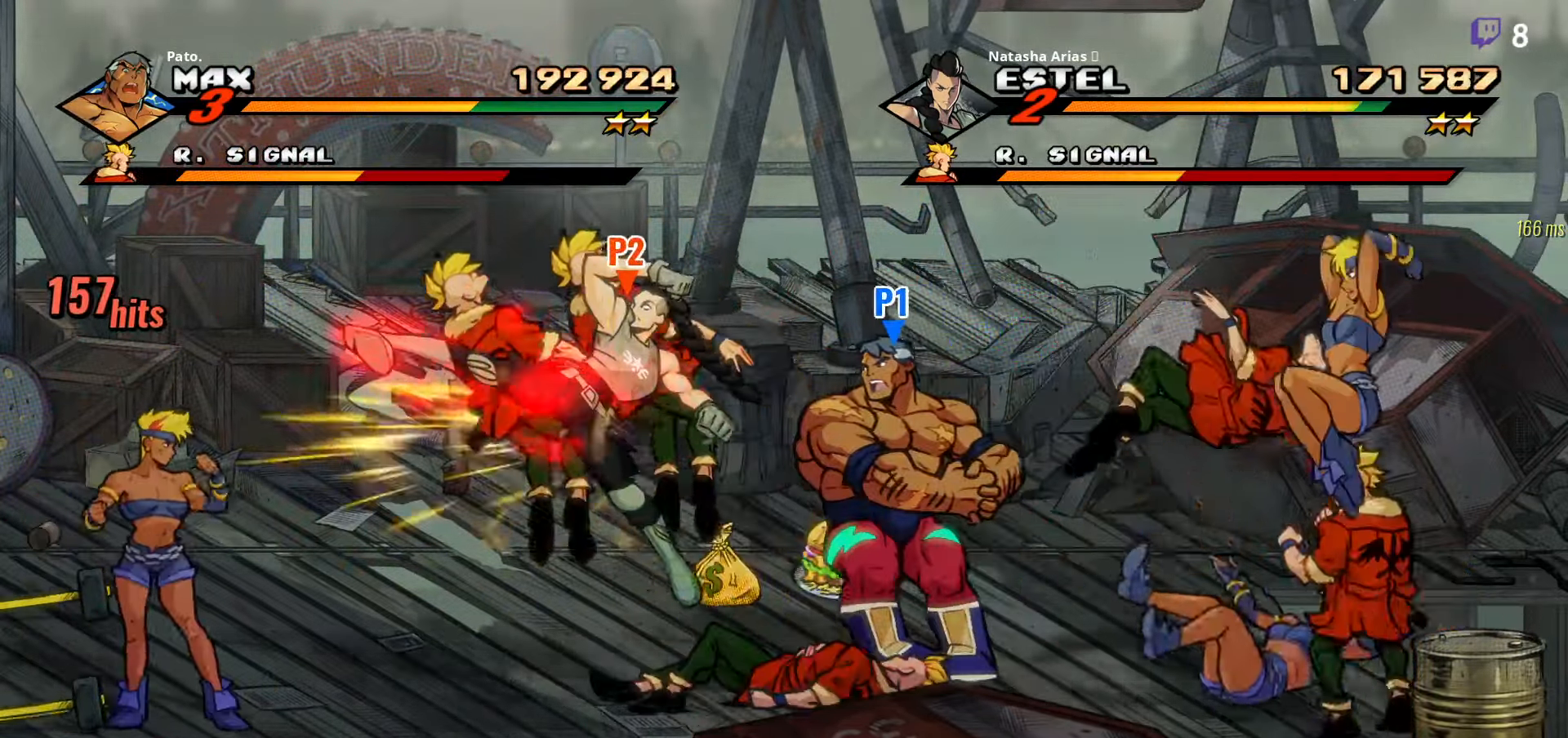
{"dt_ms": 500, "buttons": ["L1"], "right_stick": "center", "events": [[133, "DPAD_LEFT", "up"], [200, "L1", "down"], [450, "L1", "up"], [500, "L1", "down"]]}
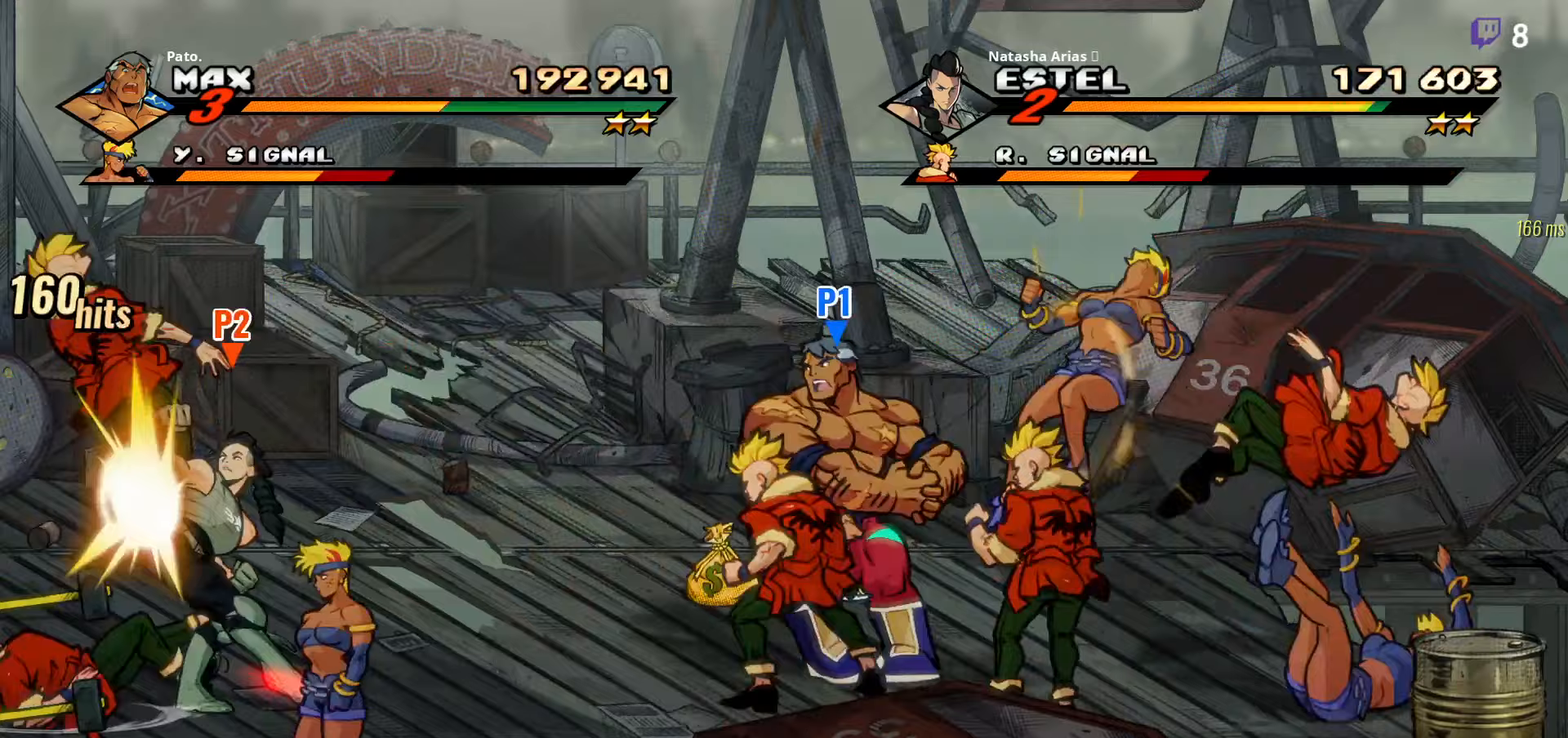
{"dt_ms": 500, "buttons": ["DPAD_RIGHT"], "right_stick": "center", "events": [[83, "L1", "up"], [233, "DPAD_RIGHT", "down"], [417, "Y", "down"], [500, "Y", "up"]]}
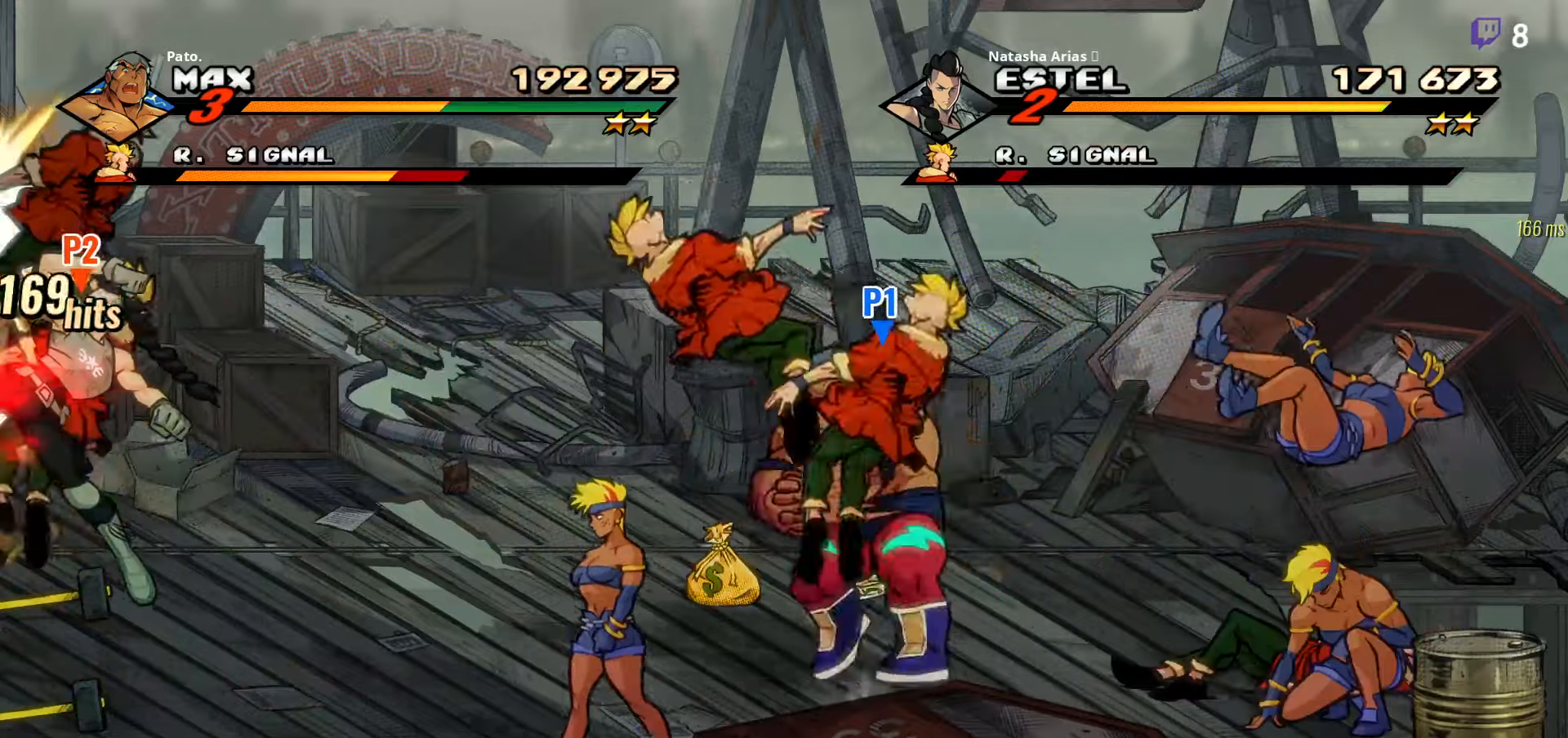
{"dt_ms": 1000, "buttons": ["L1"], "right_stick": "center"}
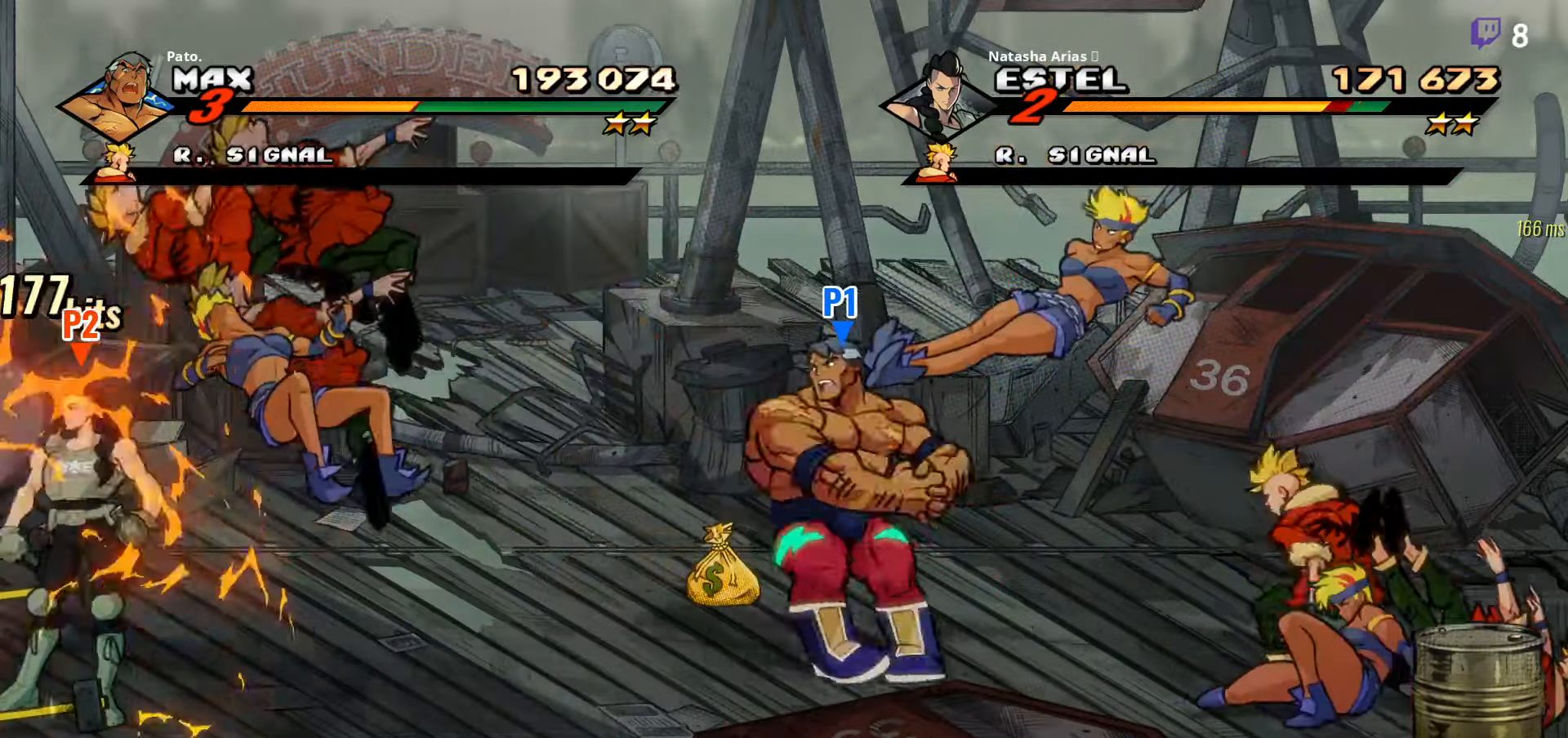
{"dt_ms": 500, "buttons": ["Y", "DPAD_RIGHT"], "right_stick": "center", "events": [[17, "L1", "up"], [150, "DPAD_RIGHT", "down"], [500, "Y", "down"]]}
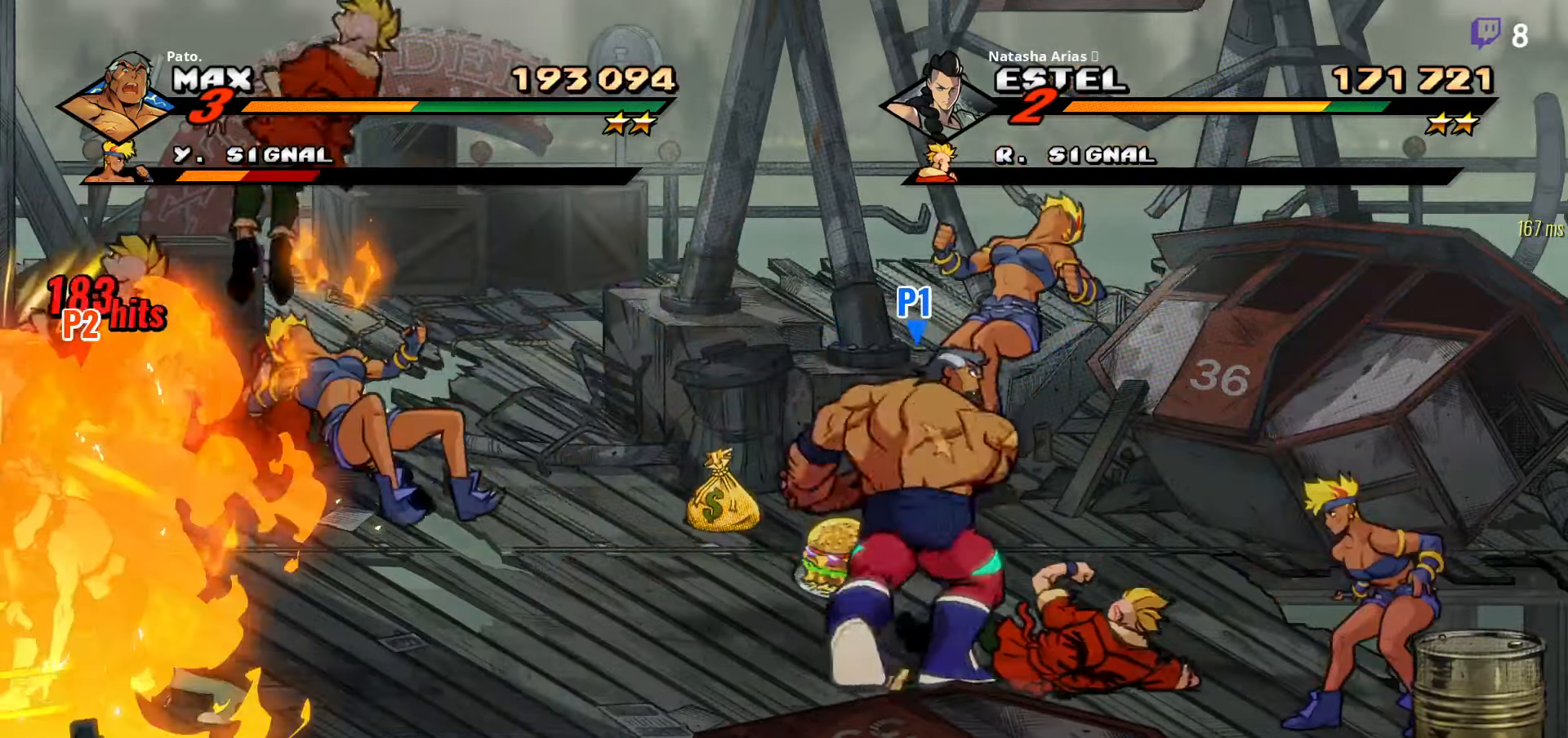
{"dt_ms": 500, "buttons": [], "right_stick": "center", "events": [[67, "Y", "up"], [250, "DPAD_RIGHT", "up"], [300, "DPAD_LEFT", "down"], [483, "DPAD_LEFT", "up"]]}
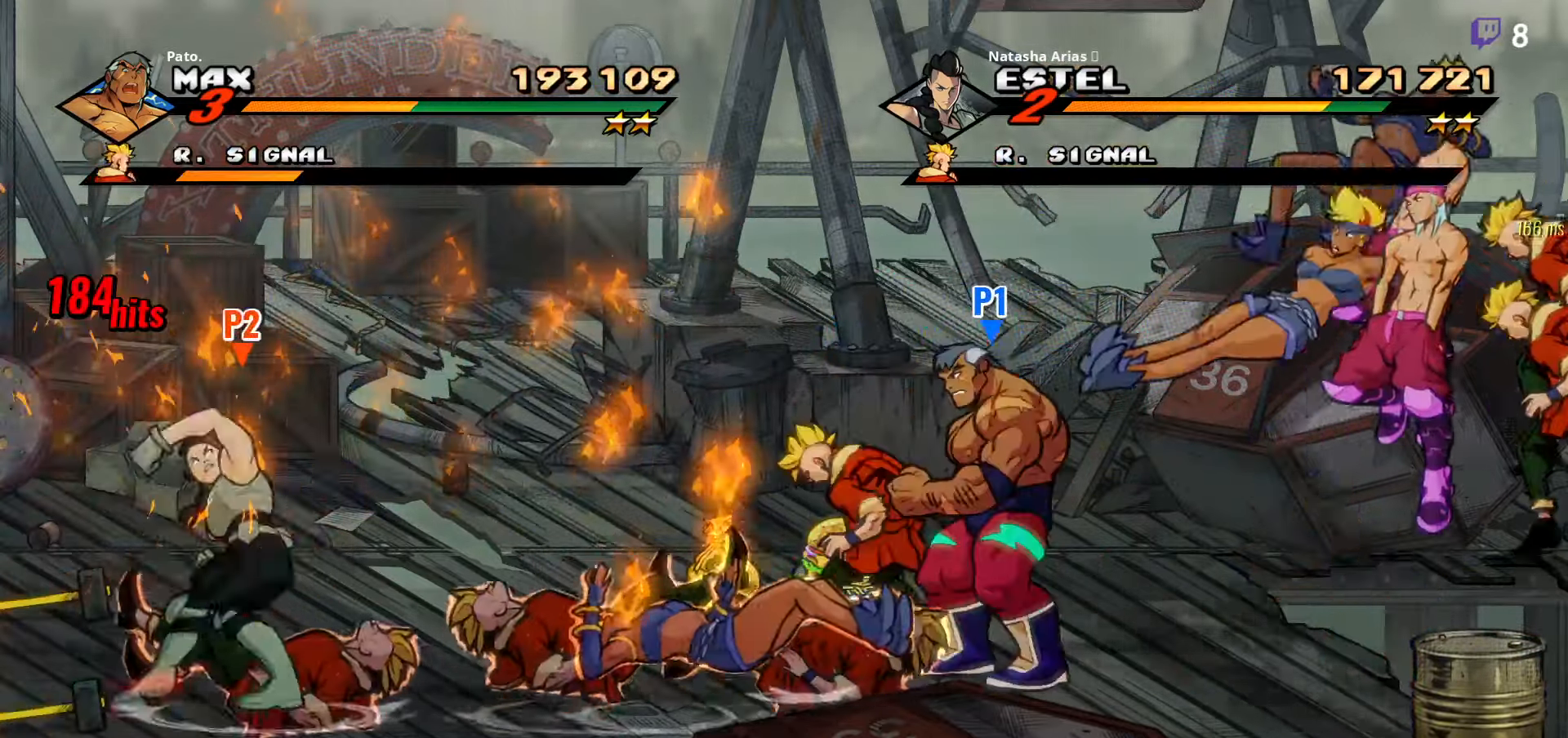
{"dt_ms": 500, "buttons": [], "right_stick": "center", "events": [[50, "L1", "down"], [150, "L1", "up"], [200, "L1", "down"], [267, "L1", "up"], [317, "L1", "down"], [383, "L1", "up"], [450, "L1", "down"], [500, "L1", "up"]]}
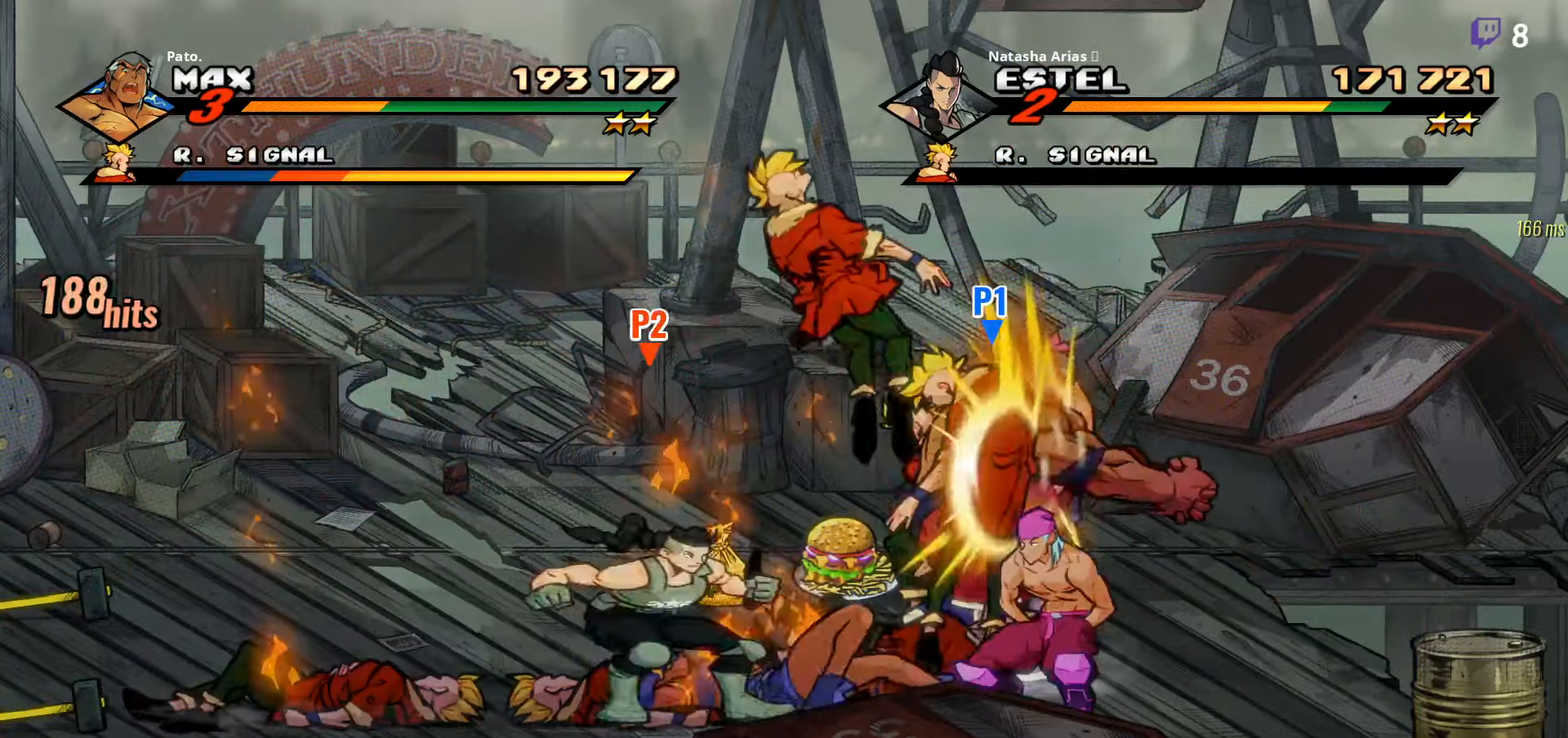
{"dt_ms": 500, "buttons": ["DPAD_LEFT"], "right_stick": "center", "events": [[117, "DPAD_LEFT", "down"], [250, "Y", "down"], [300, "Y", "up"], [400, "Y", "down"], [483, "Y", "up"]]}
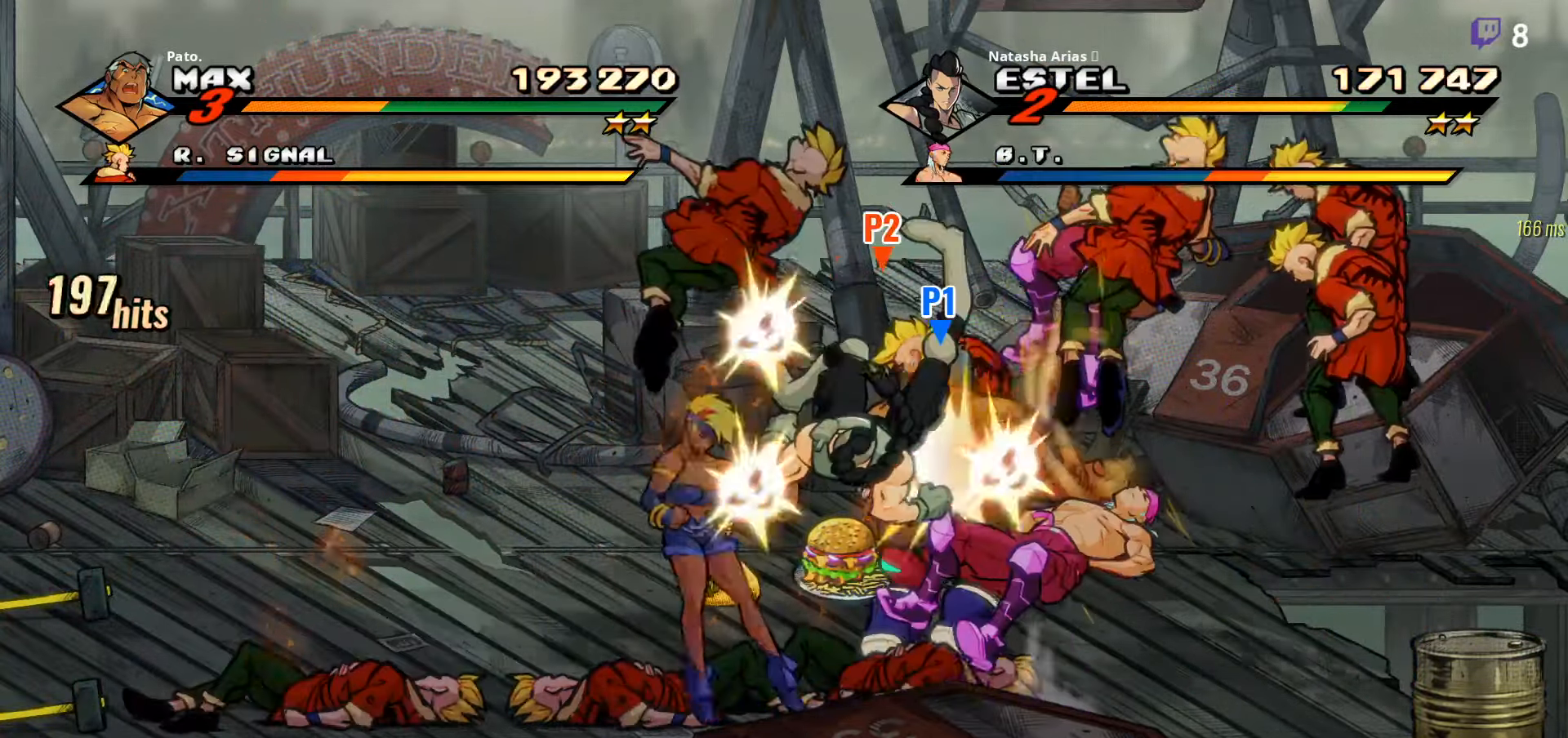
{"dt_ms": 500, "buttons": [], "right_stick": "center", "events": [[67, "Y", "down"], [183, "Y", "up"], [233, "DPAD_LEFT", "up"]]}
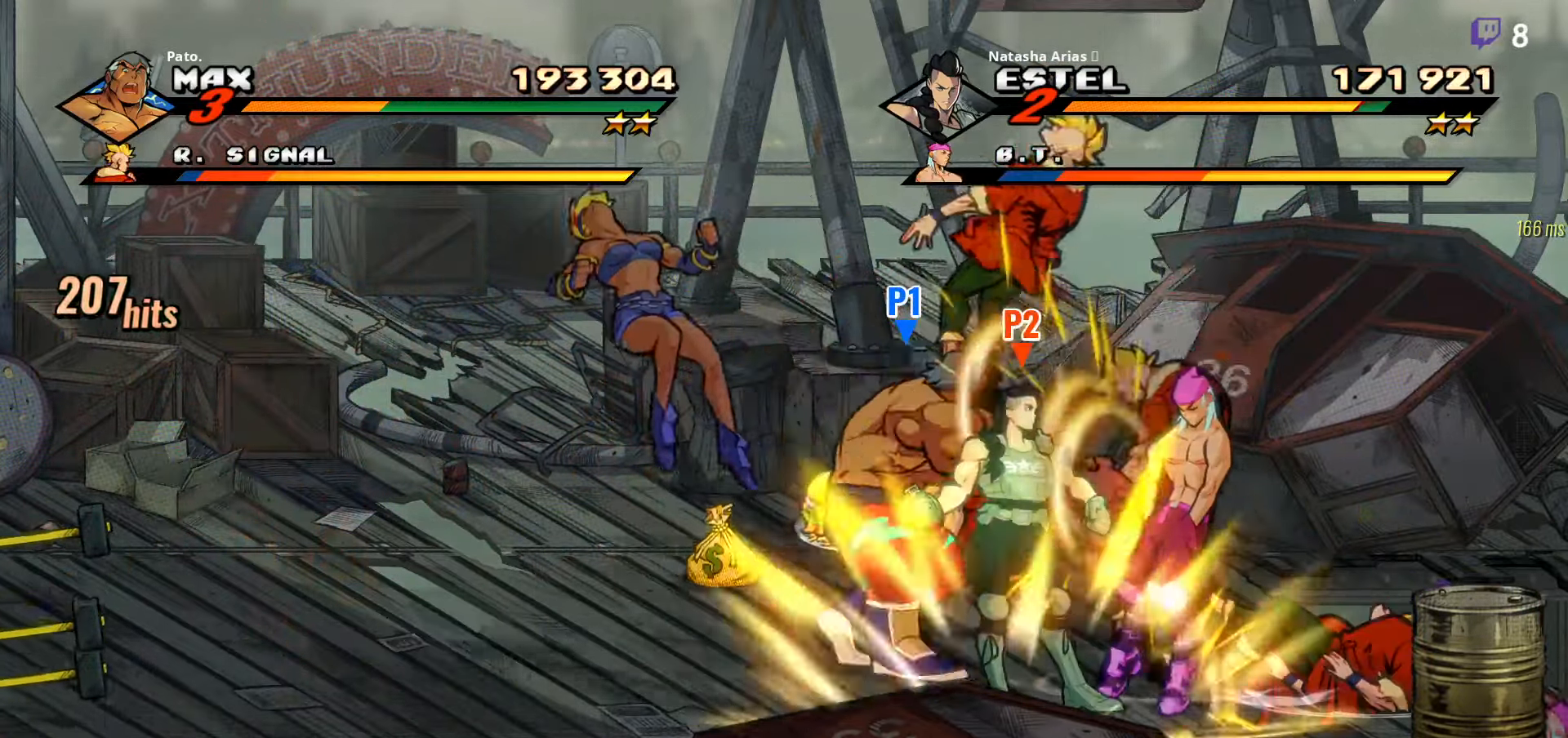
{"dt_ms": 500, "buttons": ["DPAD_UP"], "right_stick": "center", "events": [[367, "DPAD_UP", "down"], [433, "DPAD_LEFT", "down"], [500, "DPAD_LEFT", "up"]]}
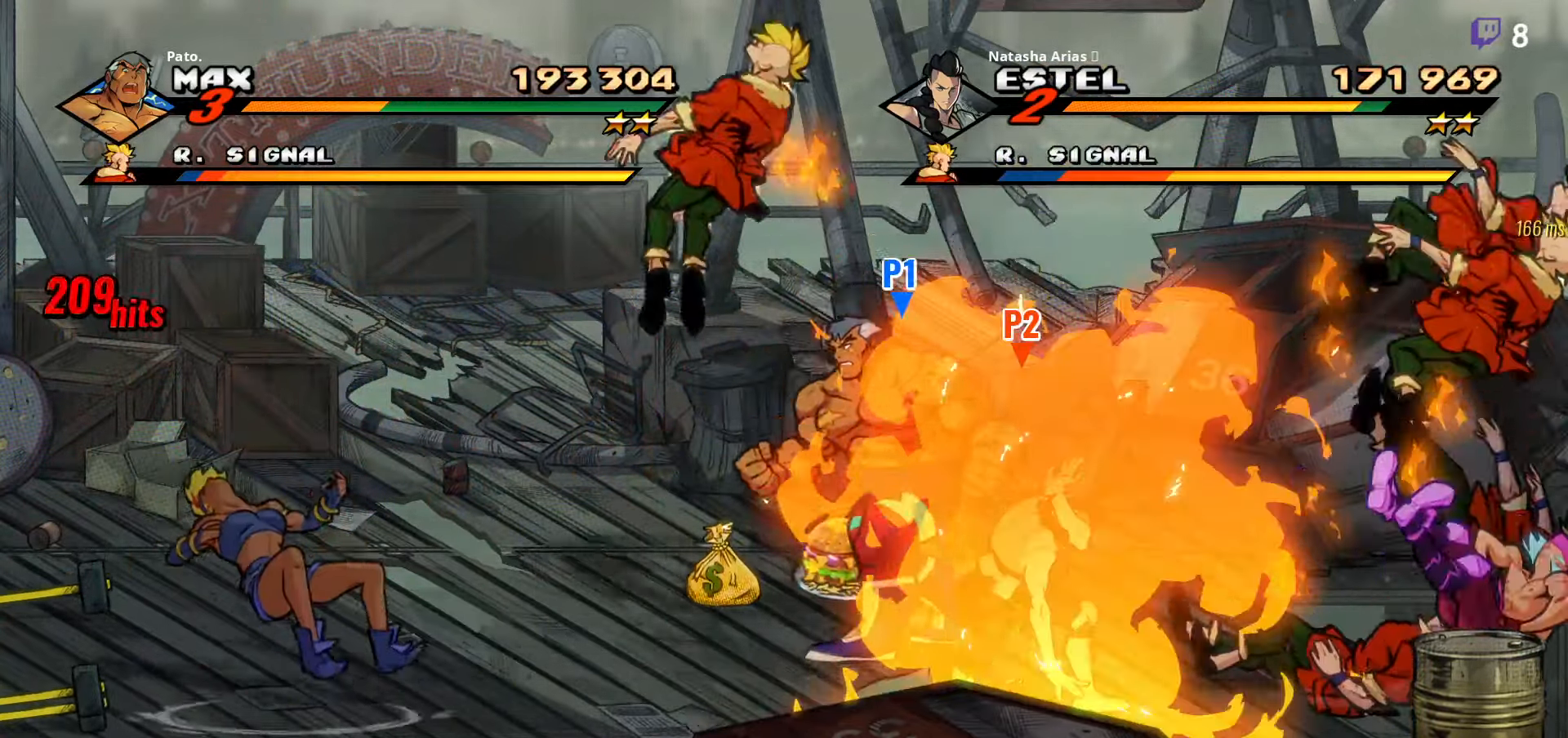
{"dt_ms": 500, "buttons": ["DPAD_UP"], "right_stick": "center", "events": [[117, "DPAD_UP", "up"], [217, "DPAD_DOWN", "down"], [367, "DPAD_DOWN", "up"], [433, "DPAD_UP", "down"]]}
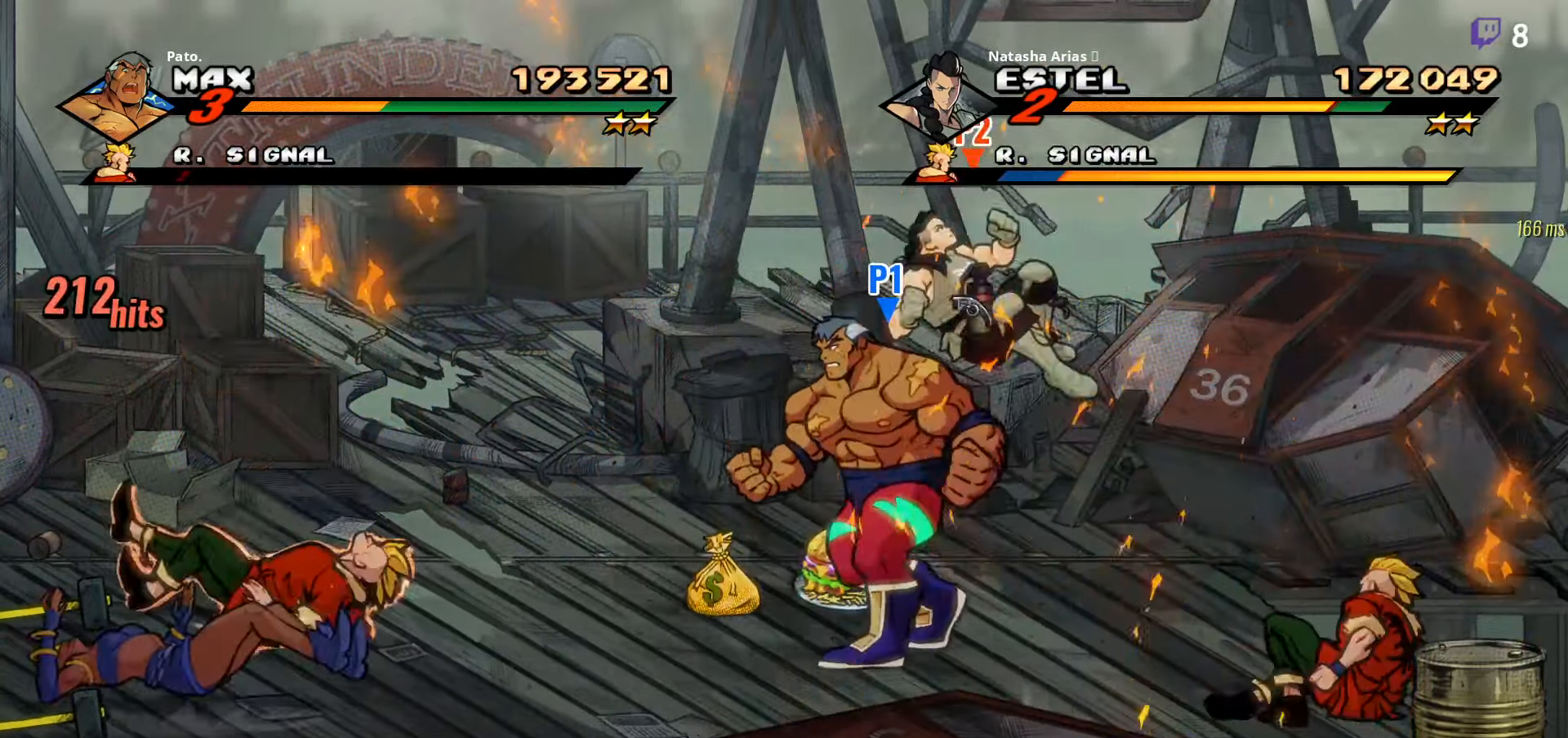
{"dt_ms": 500, "buttons": ["DPAD_DOWN"], "right_stick": "center", "events": [[167, "DPAD_UP", "up"], [184, "B", "down"], [267, "B", "up"], [267, "DPAD_DOWN", "down"]]}
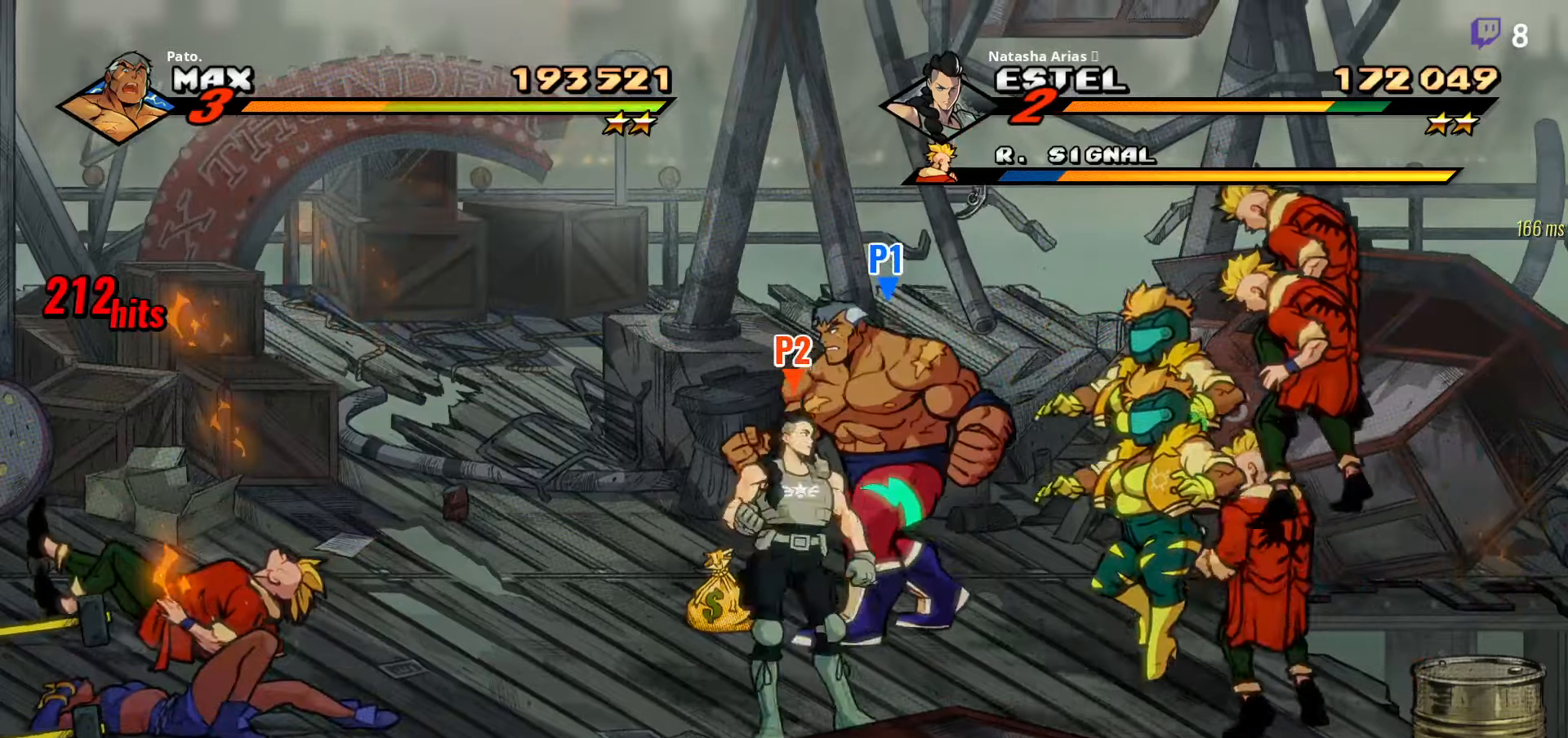
{"dt_ms": 500, "buttons": [], "right_stick": "center", "events": [[50, "L1", "down"], [167, "L1", "up"], [234, "L1", "down"], [284, "DPAD_DOWN", "up"], [334, "L1", "up"]]}
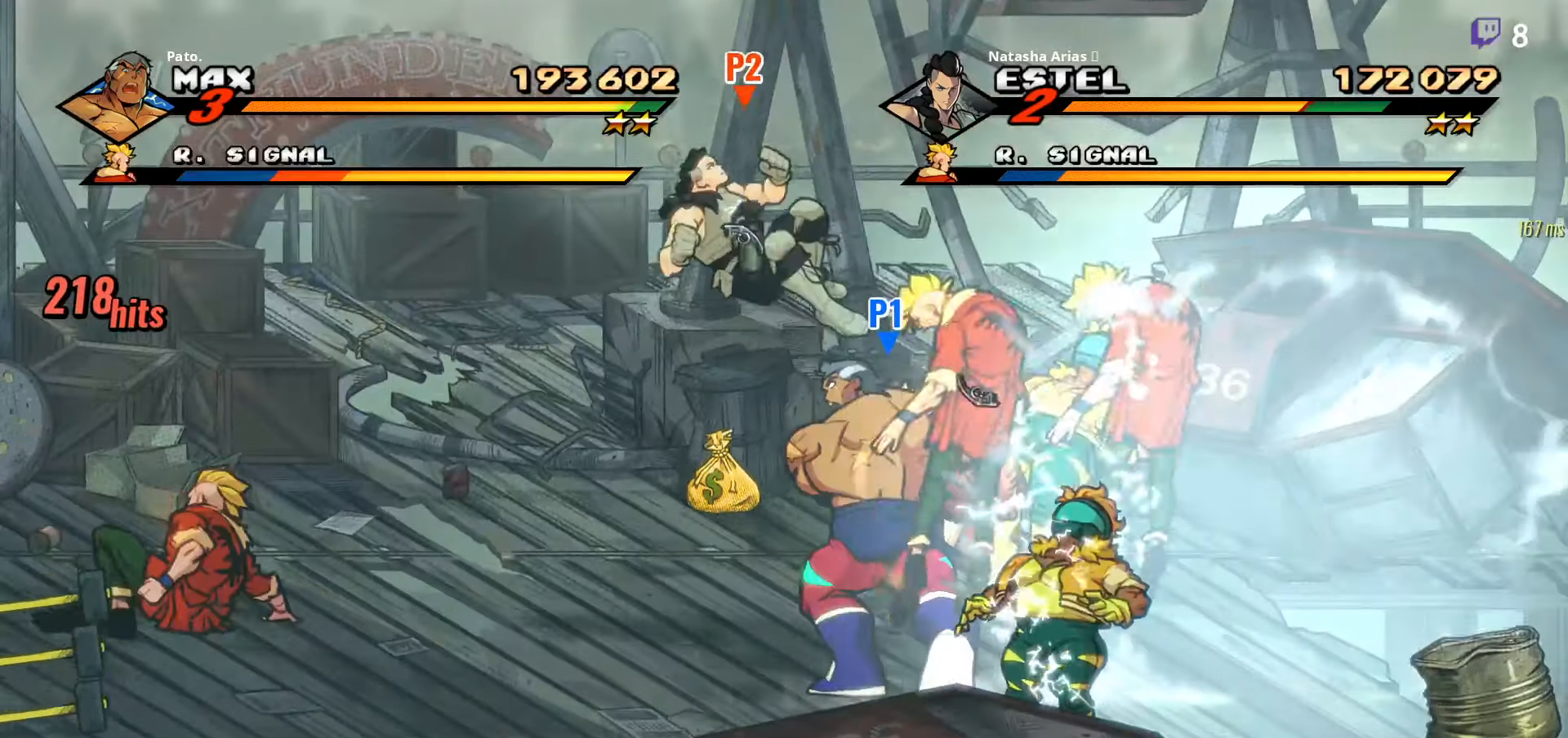
{"dt_ms": 500, "buttons": [], "right_stick": "center", "events": [[34, "Y", "down"], [117, "Y", "up"], [184, "Y", "down"], [267, "Y", "up"]]}
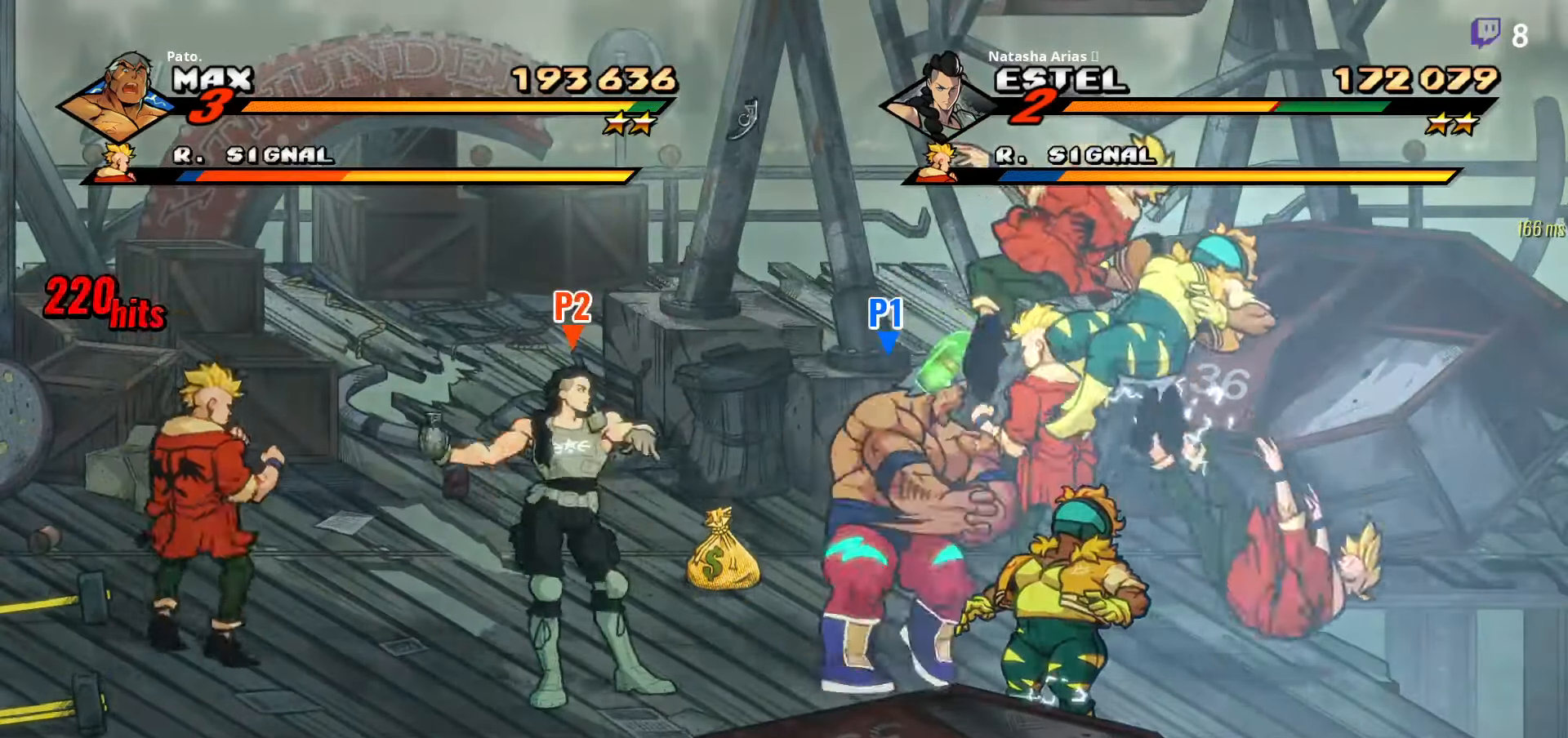
{"dt_ms": 500, "buttons": ["DPAD_DOWN"], "right_stick": "center", "events": [[134, "L1", "down"], [200, "L1", "up"], [284, "L1", "down"], [334, "L1", "up"], [400, "L1", "down"], [434, "DPAD_DOWN", "down"], [467, "L1", "up"]]}
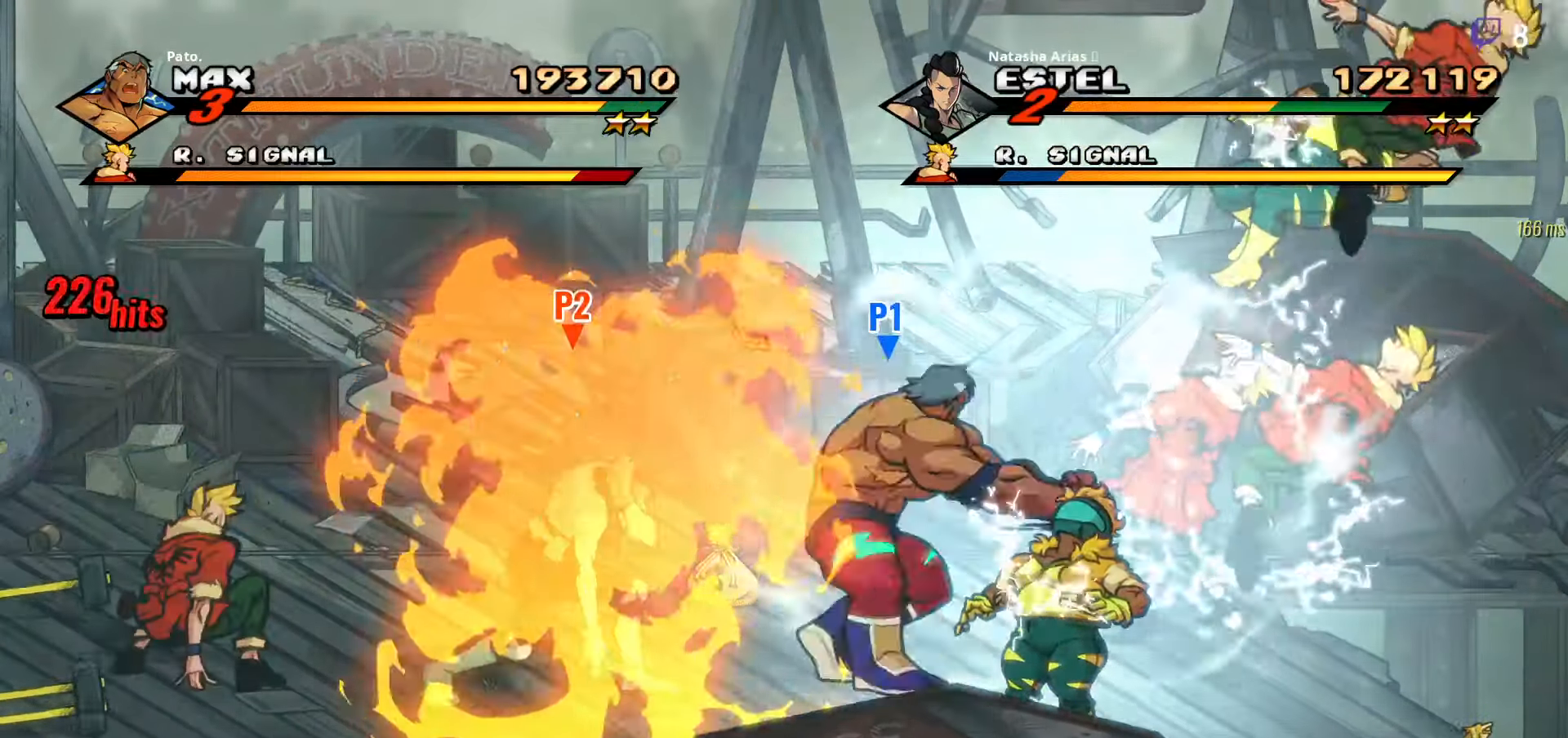
{"dt_ms": 500, "buttons": ["DPAD_UP"], "right_stick": "center", "events": [[34, "L1", "down"], [117, "L1", "up"], [150, "DPAD_DOWN", "up"], [367, "DPAD_UP", "down"]]}
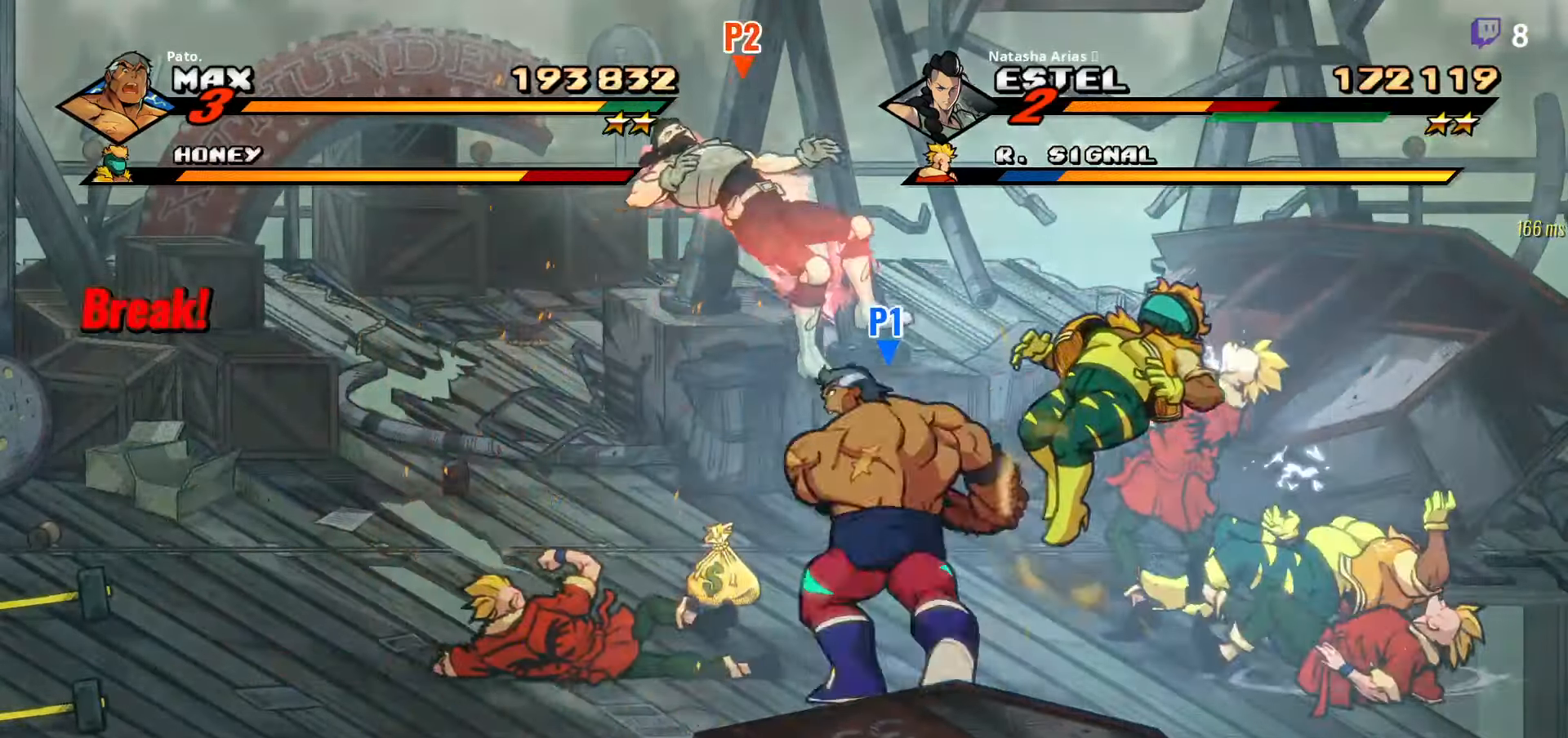
{"dt_ms": 500, "buttons": ["L1", "L2"], "right_stick": "center", "events": [[267, "DPAD_UP", "up"], [334, "L1", "down"], [334, "L2", "down"], [417, "L1", "up"], [417, "L2", "up"], [484, "L1", "down"], [484, "L2", "down"]]}
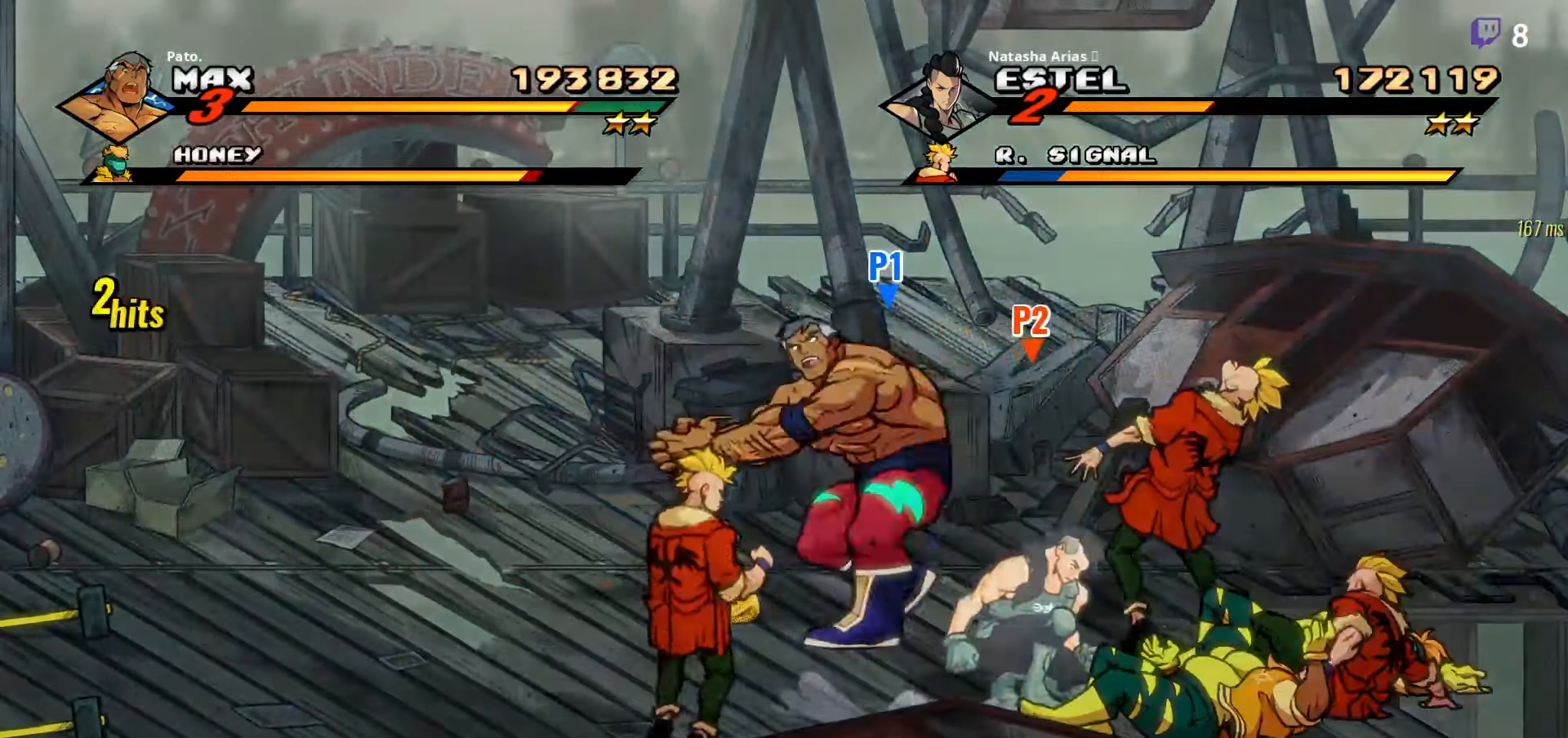
{"dt_ms": 500, "buttons": ["DPAD_DOWN"], "right_stick": "center"}
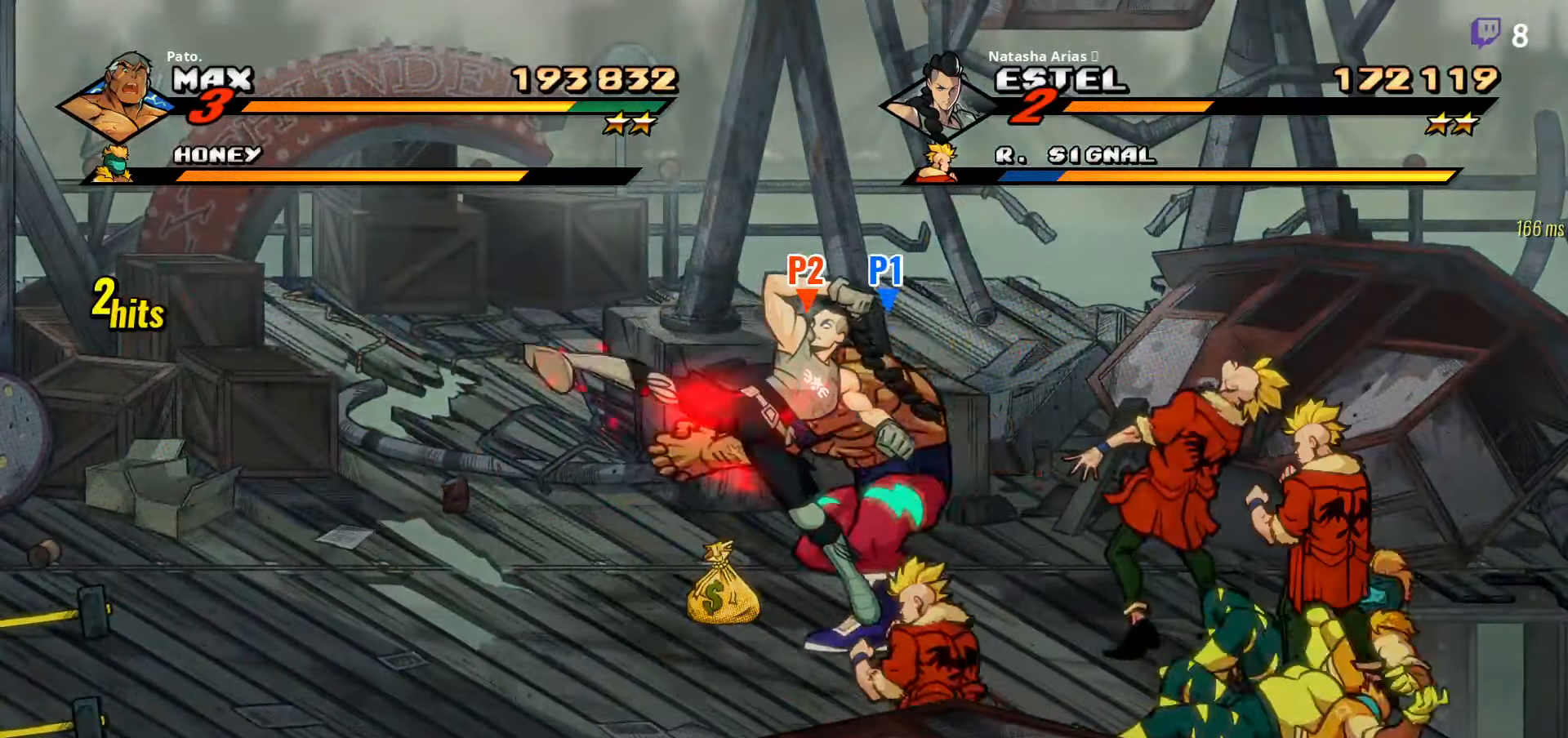
{"dt_ms": 500, "buttons": [], "right_stick": "center", "events": [[150, "DPAD_DOWN", "up"], [217, "L1", "down"], [317, "L1", "up"], [384, "L1", "down"], [450, "L1", "up"]]}
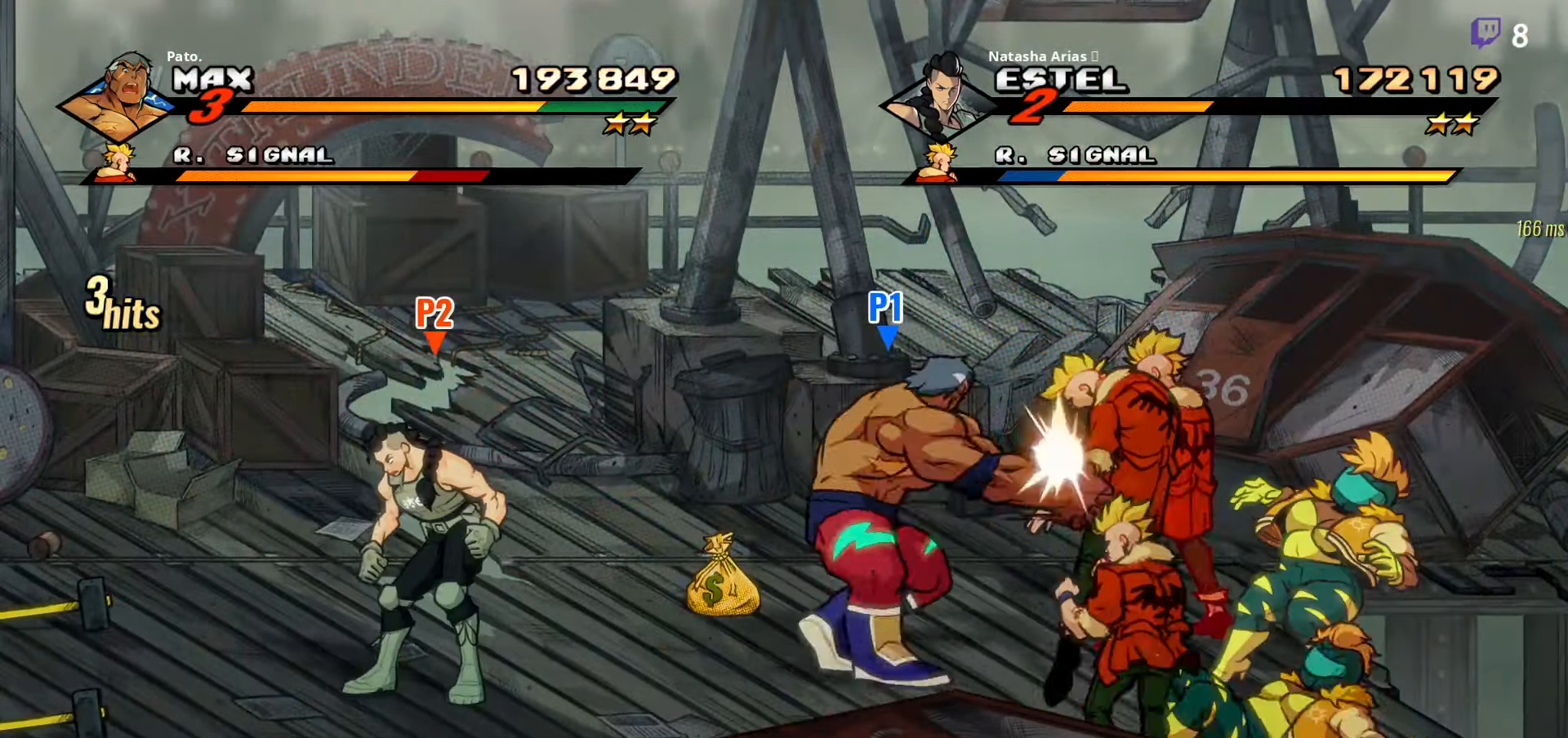
{"dt_ms": 500, "buttons": ["DPAD_RIGHT"], "right_stick": "center", "events": [[50, "L1", "down"], [117, "L1", "up"], [150, "DPAD_RIGHT", "down"]]}
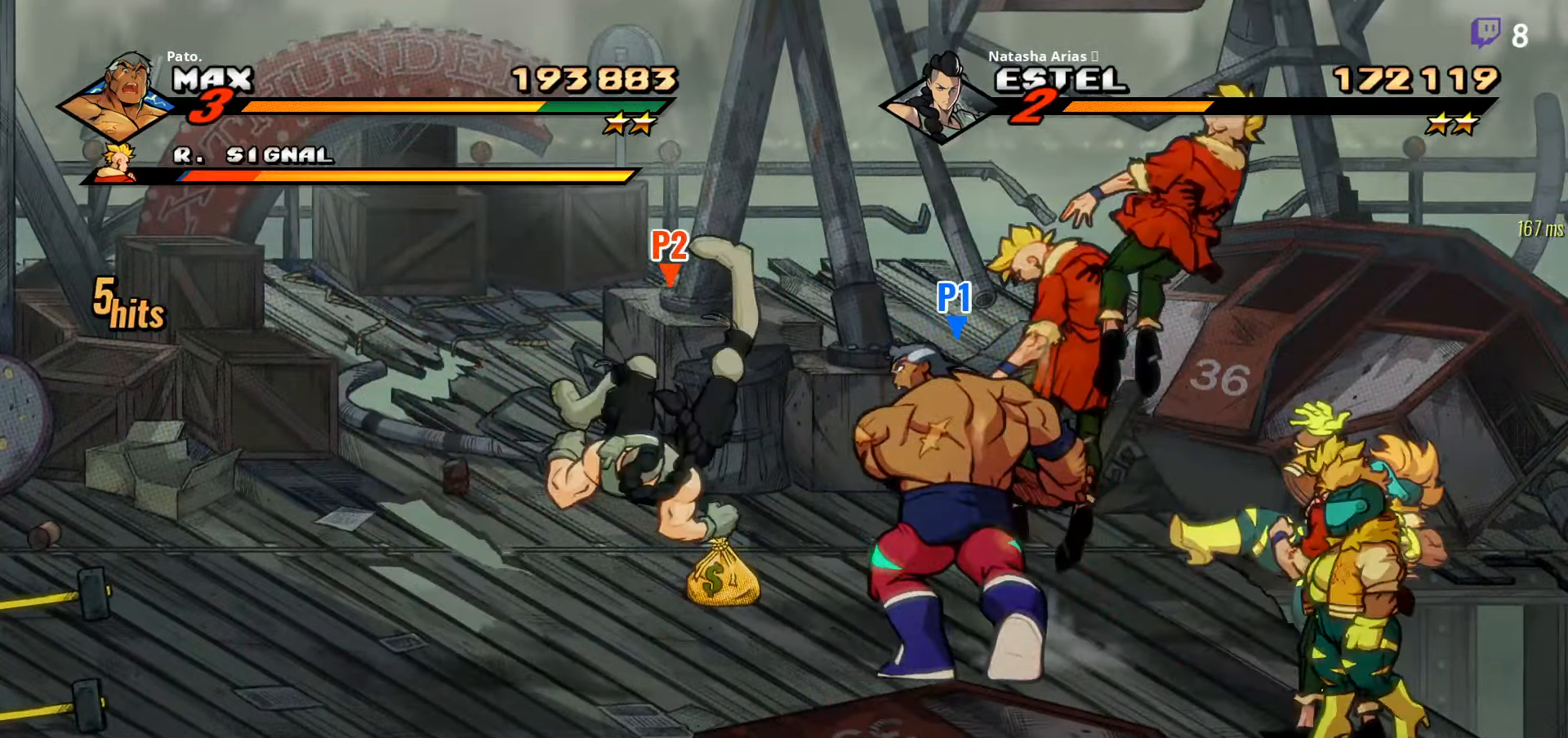
{"dt_ms": 500, "buttons": [], "right_stick": "center", "events": [[267, "DPAD_RIGHT", "up"], [350, "L1", "down"], [467, "L1", "up"]]}
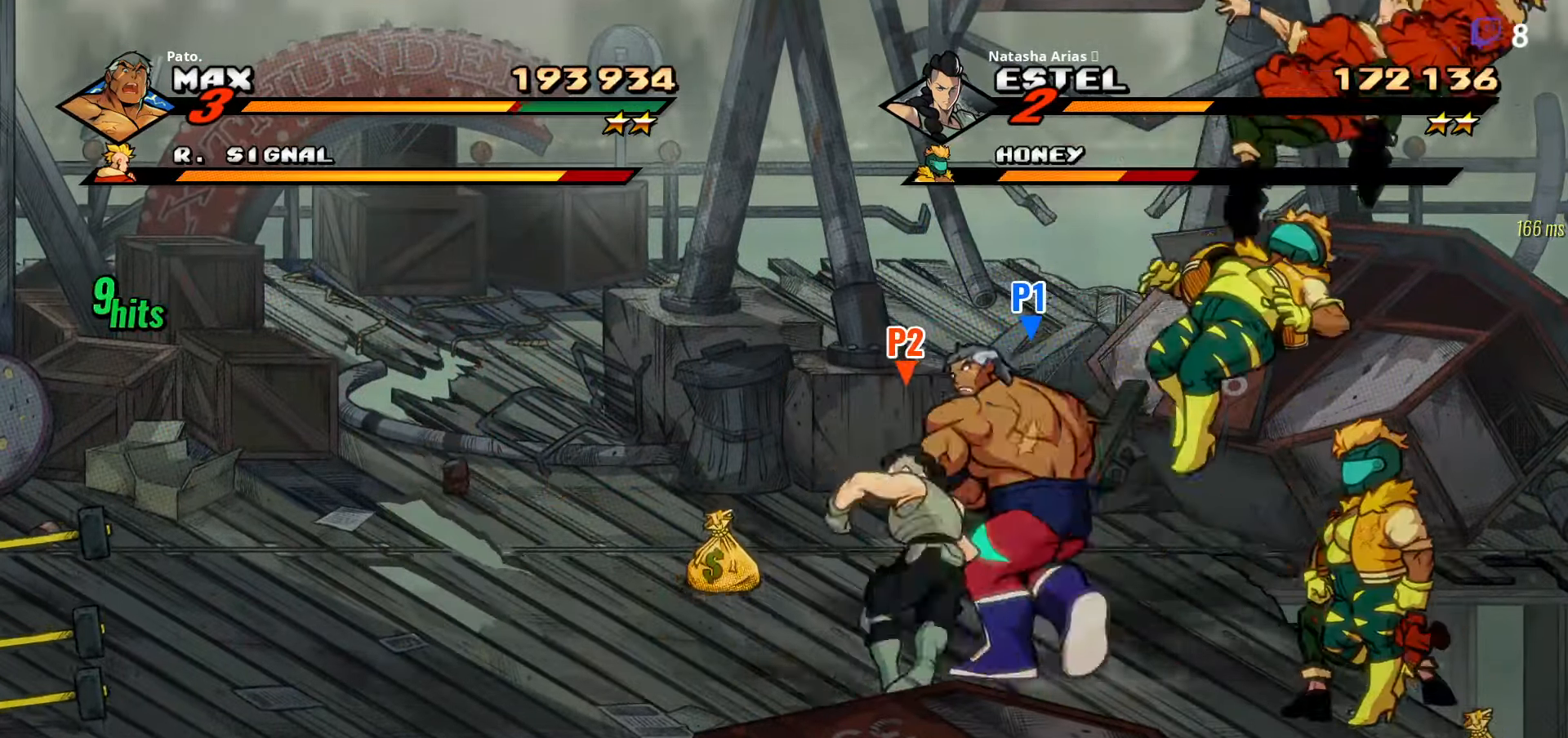
{"dt_ms": 500, "buttons": ["DPAD_RIGHT"], "right_stick": "center", "events": [[17, "L1", "down"], [100, "L1", "up"], [150, "L1", "down"], [216, "DPAD_RIGHT", "down"], [233, "L1", "up"]]}
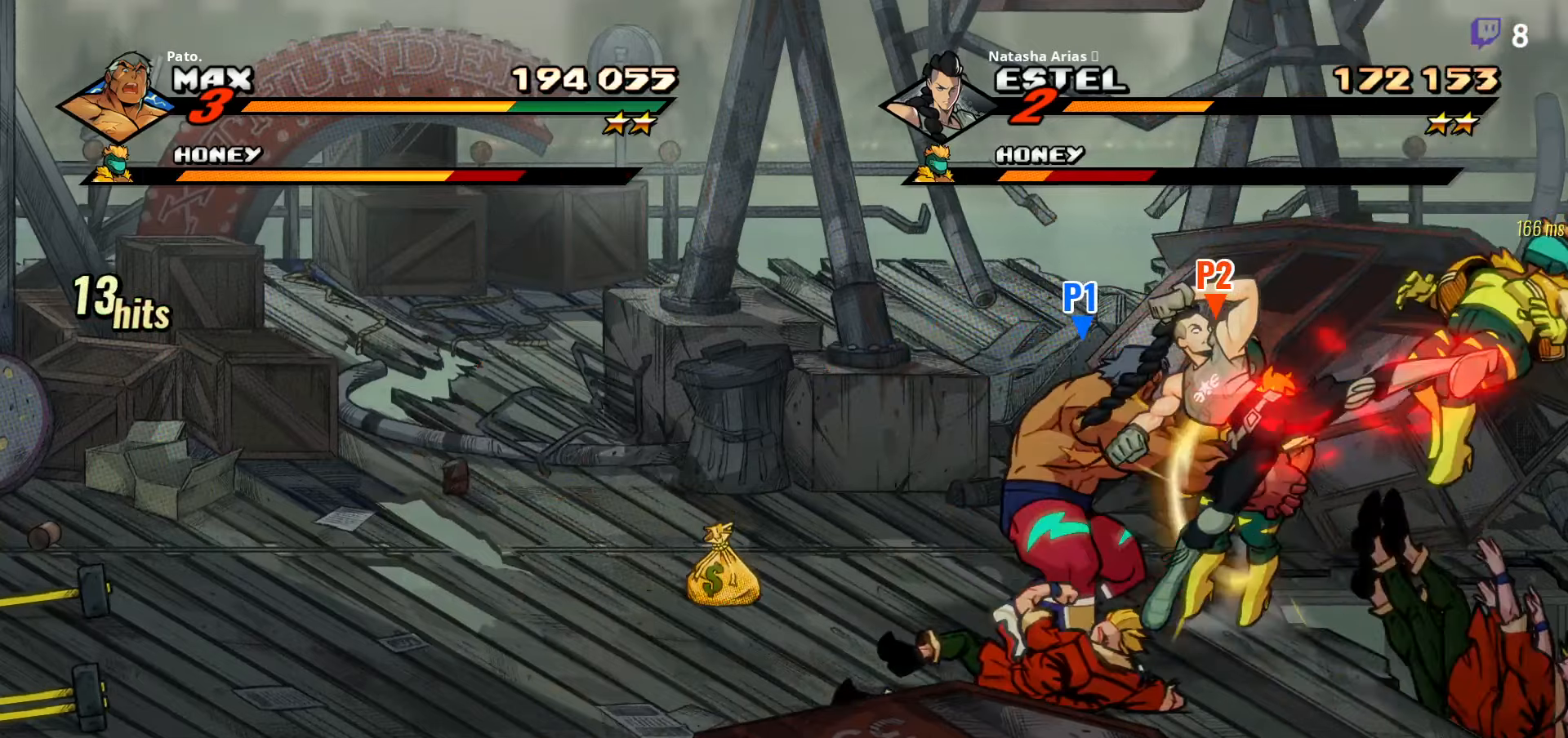
{"dt_ms": 500, "buttons": ["DPAD_LEFT"], "right_stick": "center", "events": [[150, "DPAD_RIGHT", "up"], [233, "DPAD_LEFT", "down"]]}
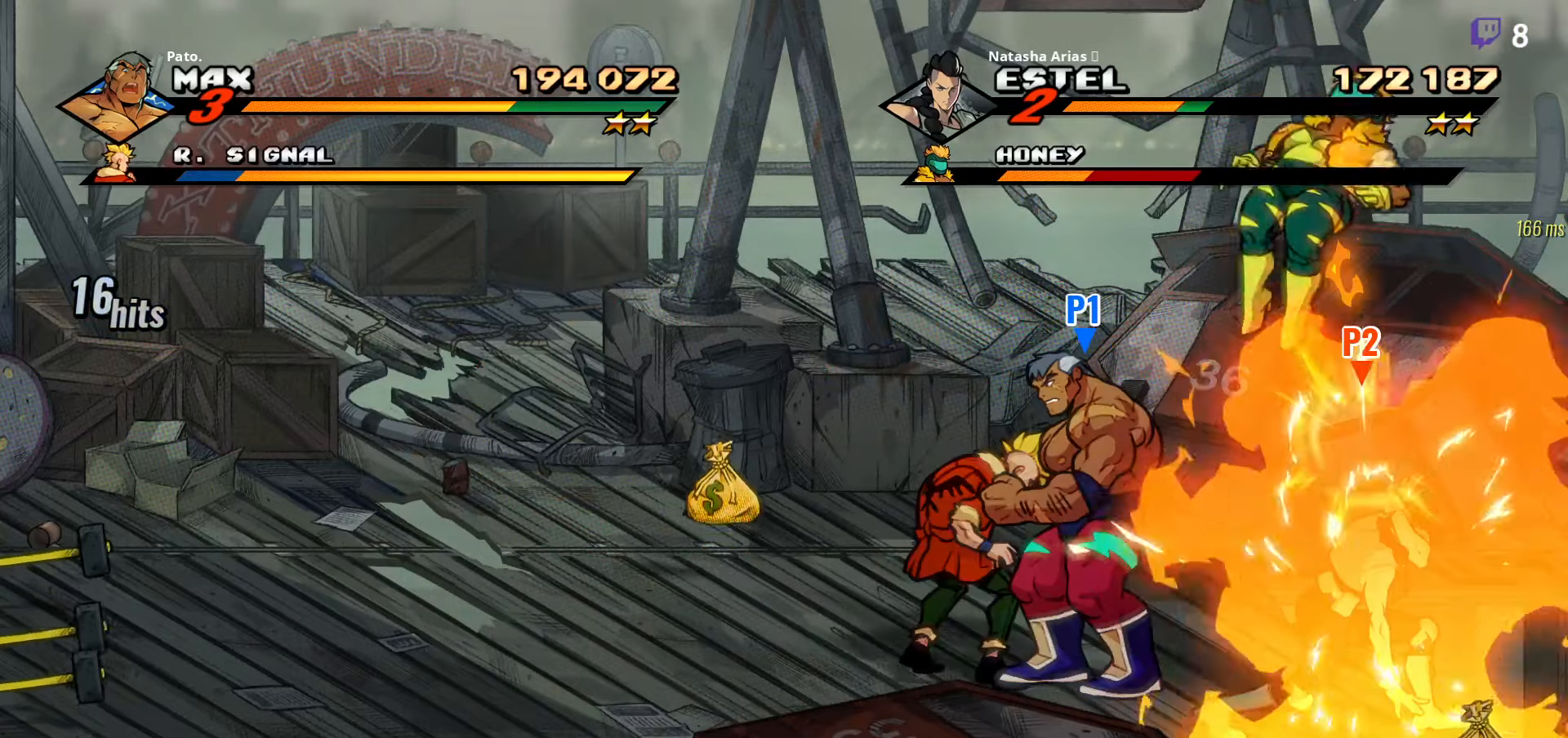
{"dt_ms": 500, "buttons": [], "right_stick": "center", "events": [[416, "DPAD_LEFT", "up"]]}
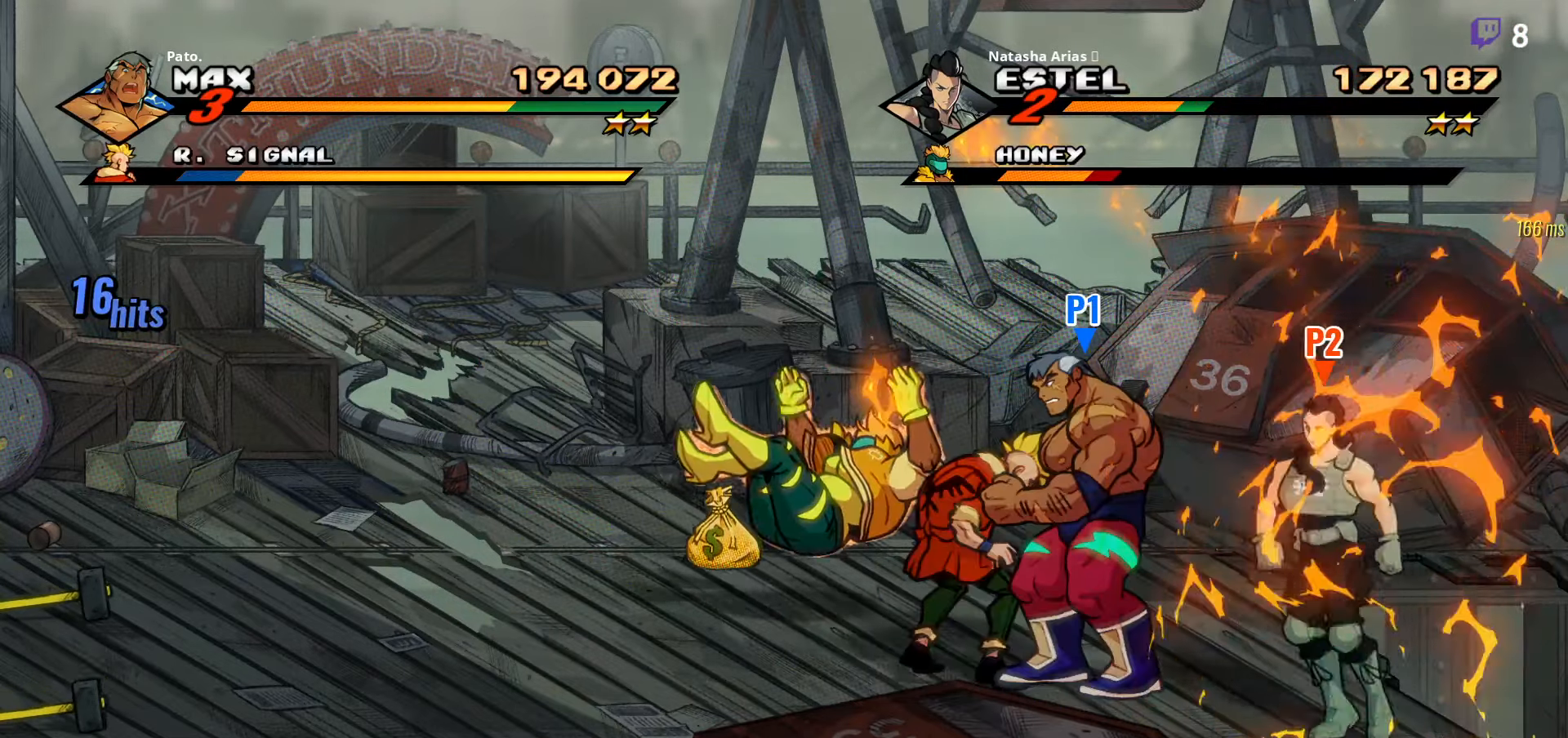
{"dt_ms": 500, "buttons": ["DPAD_LEFT"], "right_stick": "center", "events": [[16, "A", "down"], [16, "DPAD_RIGHT", "down"], [83, "A", "up"], [166, "Y", "down"], [233, "Y", "up"], [283, "DPAD_RIGHT", "up"], [333, "DPAD_LEFT", "down"]]}